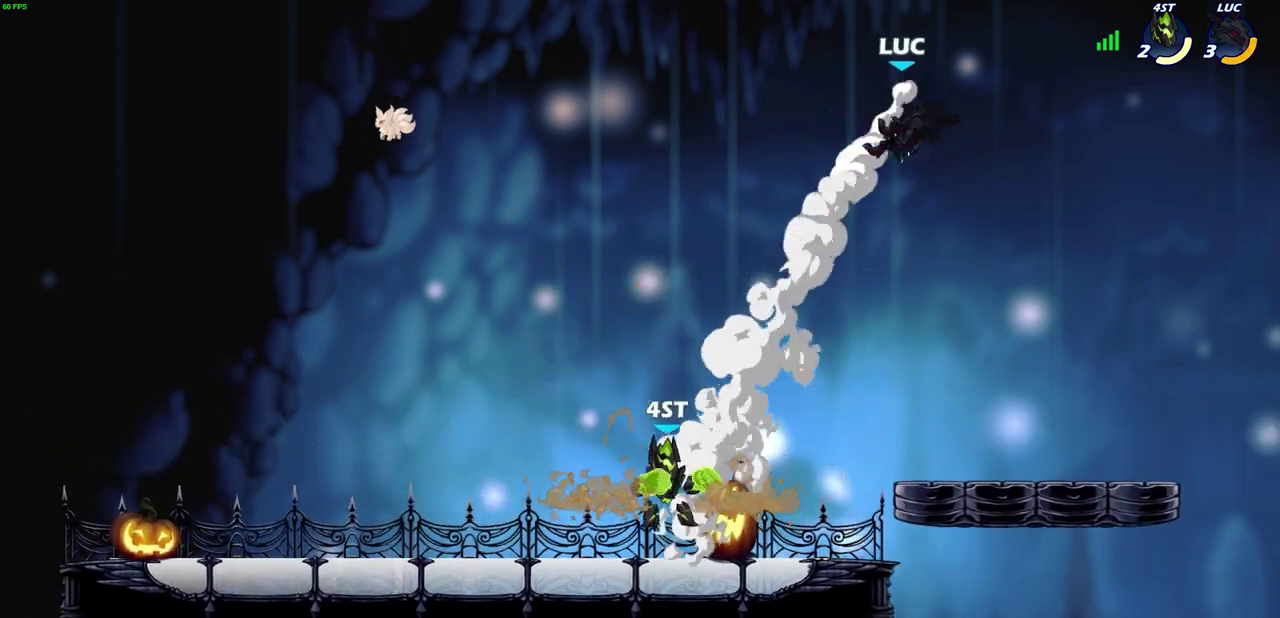
Gameplay with a controller (PlayStation layout); each line is a JSON object with the inputs held at the frame after it (dt_ms = milliseconds from this image to that frame). "events" lists button and stick changes between this image and that frame as [ms after this image, input, new state], when the widget could be followed in between.
{"dt_ms": 300, "buttons": [], "left_stick": "down-right", "right_stick": "center", "events": [[150, "left_stick", "down-right"]]}
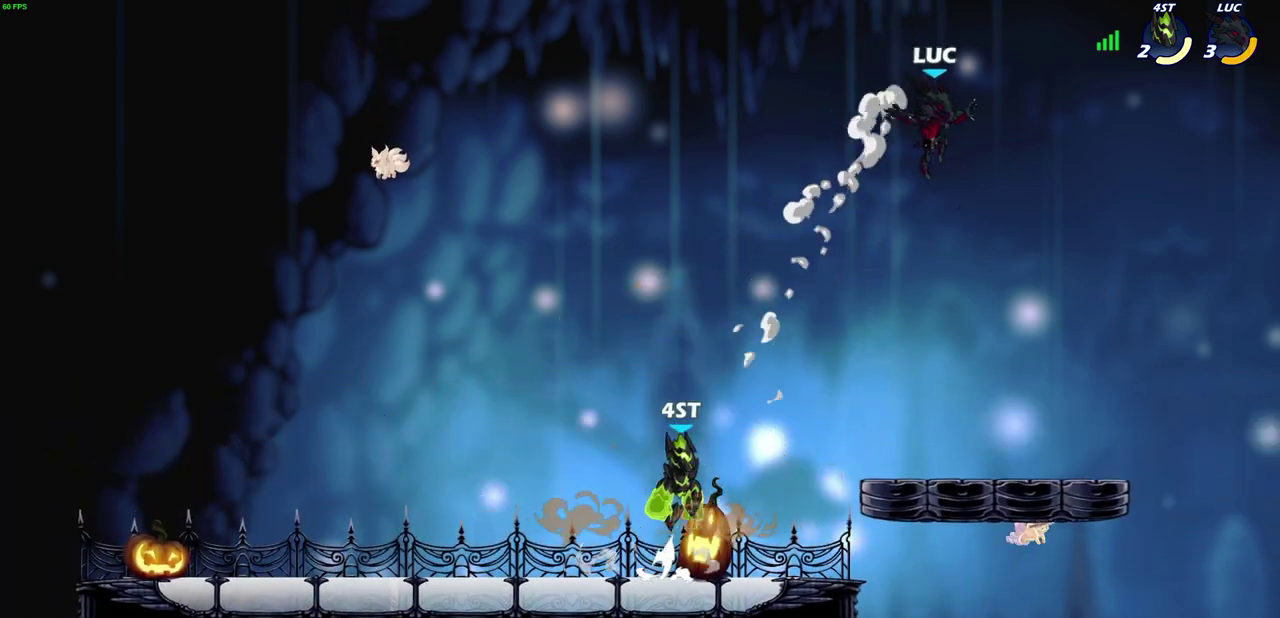
{"dt_ms": 600, "buttons": [], "left_stick": "right", "right_stick": "center", "events": [[200, "left_stick", "down-left"], [267, "left_stick", "left"], [383, "left_stick", "up-left"], [517, "left_stick", "right"]]}
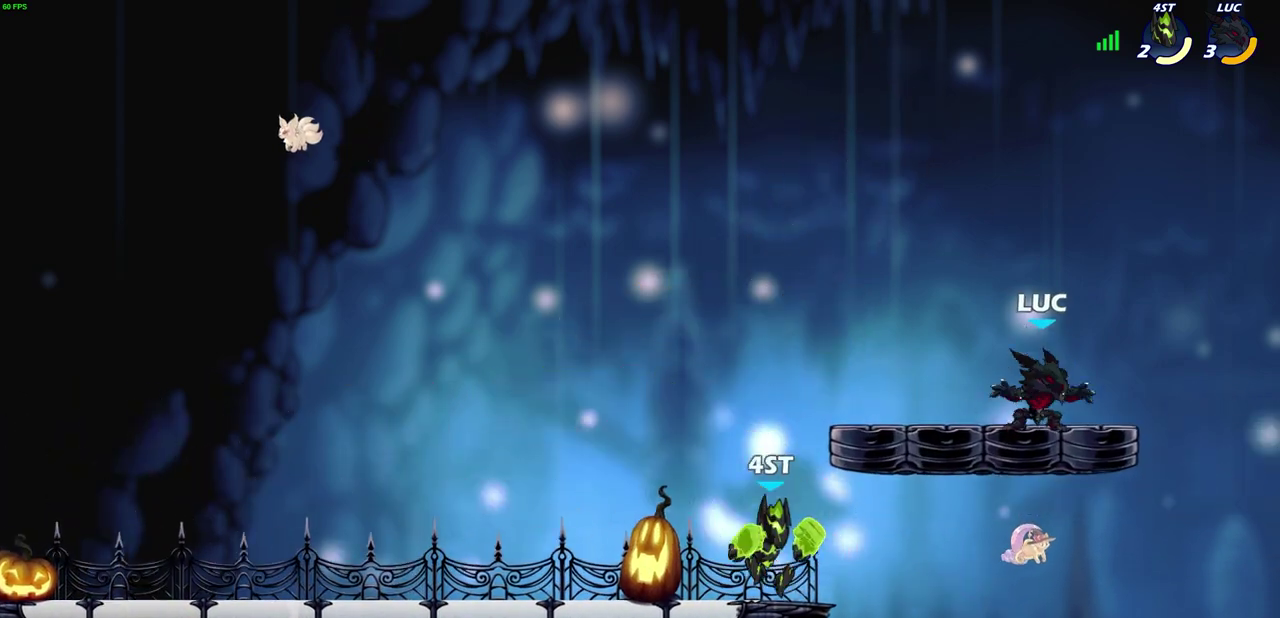
{"dt_ms": 400, "buttons": [], "left_stick": "left", "right_stick": "center", "events": [[50, "left_stick", "up-left"], [217, "left_stick", "right"], [283, "left_stick", "up-right"], [367, "left_stick", "left"]]}
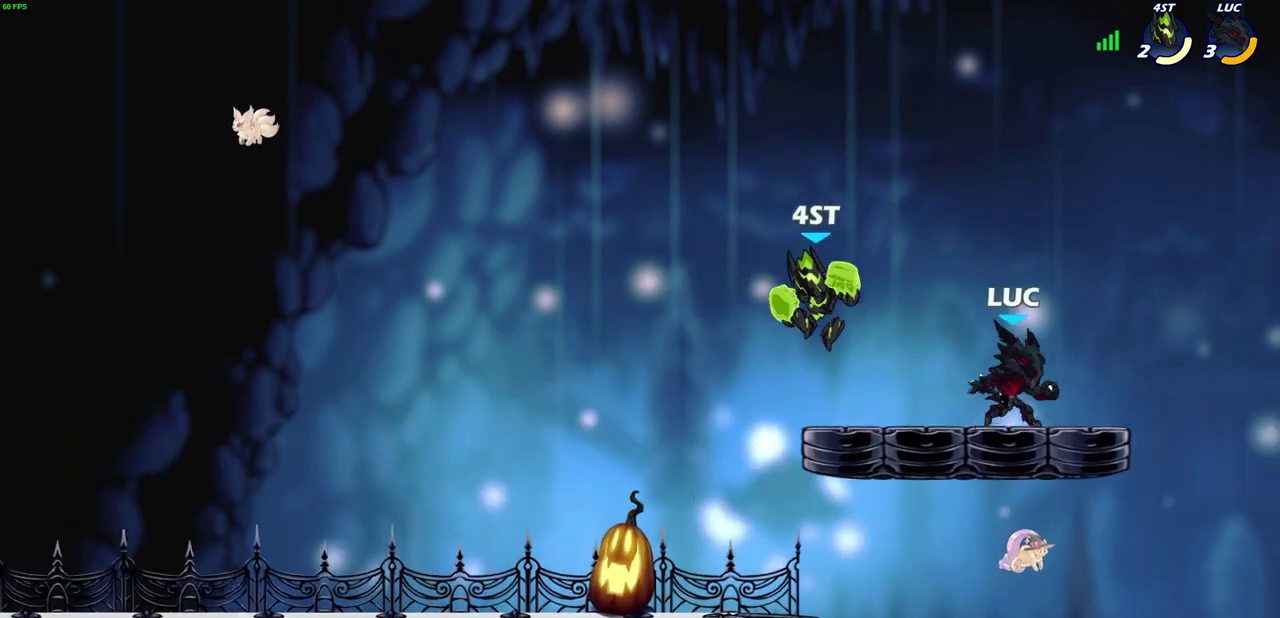
{"dt_ms": 300, "buttons": ["R2"], "left_stick": "center", "right_stick": "center", "events": [[117, "left_stick", "up-left"], [183, "R2", "down"], [200, "SQUARE", "down"], [233, "left_stick", "down"], [283, "SQUARE", "up"], [300, "left_stick", "center"]]}
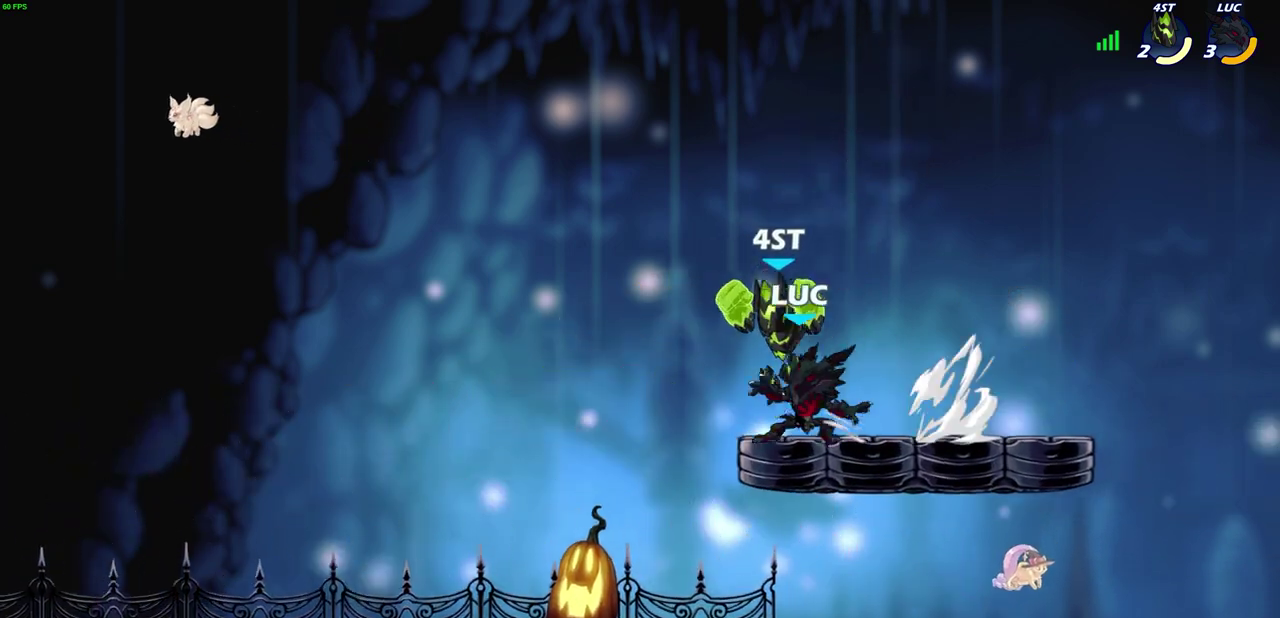
{"dt_ms": 700, "buttons": [], "left_stick": "center", "right_stick": "center", "events": [[17, "R2", "up"], [383, "CROSS", "down"], [383, "left_stick", "up-right"], [433, "CIRCLE", "down"], [450, "CROSS", "up"], [500, "CIRCLE", "up"], [533, "left_stick", "center"]]}
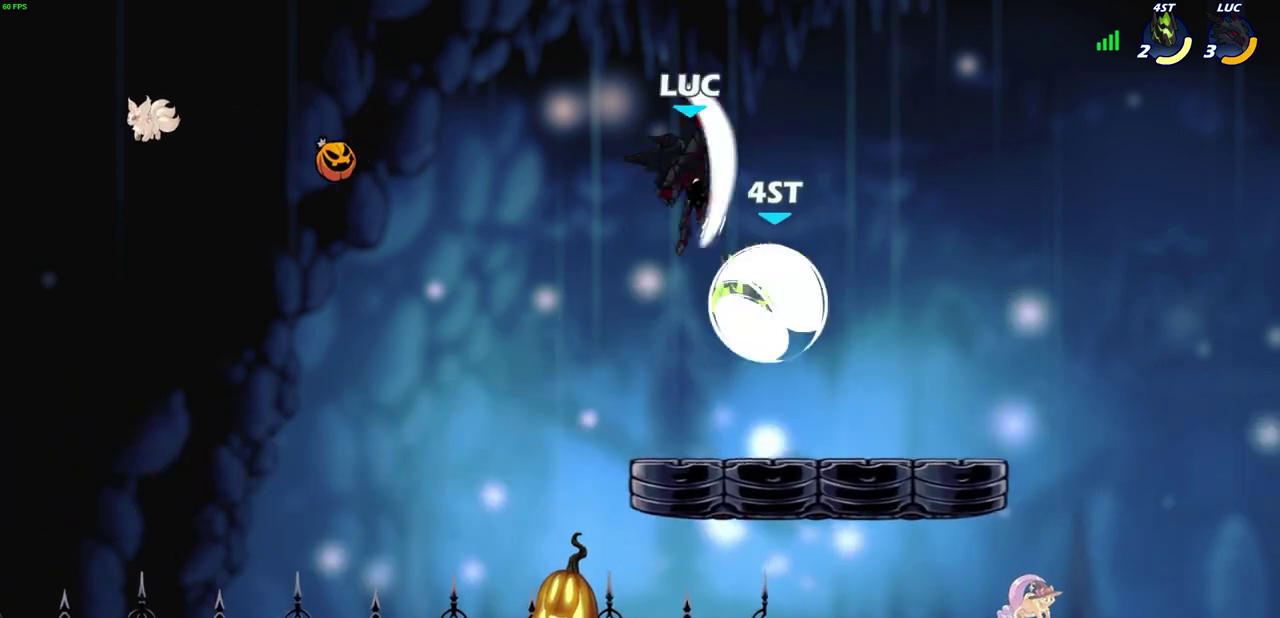
{"dt_ms": 700, "buttons": [], "left_stick": "down-right", "right_stick": "center", "events": [[467, "left_stick", "right"], [550, "left_stick", "down-right"]]}
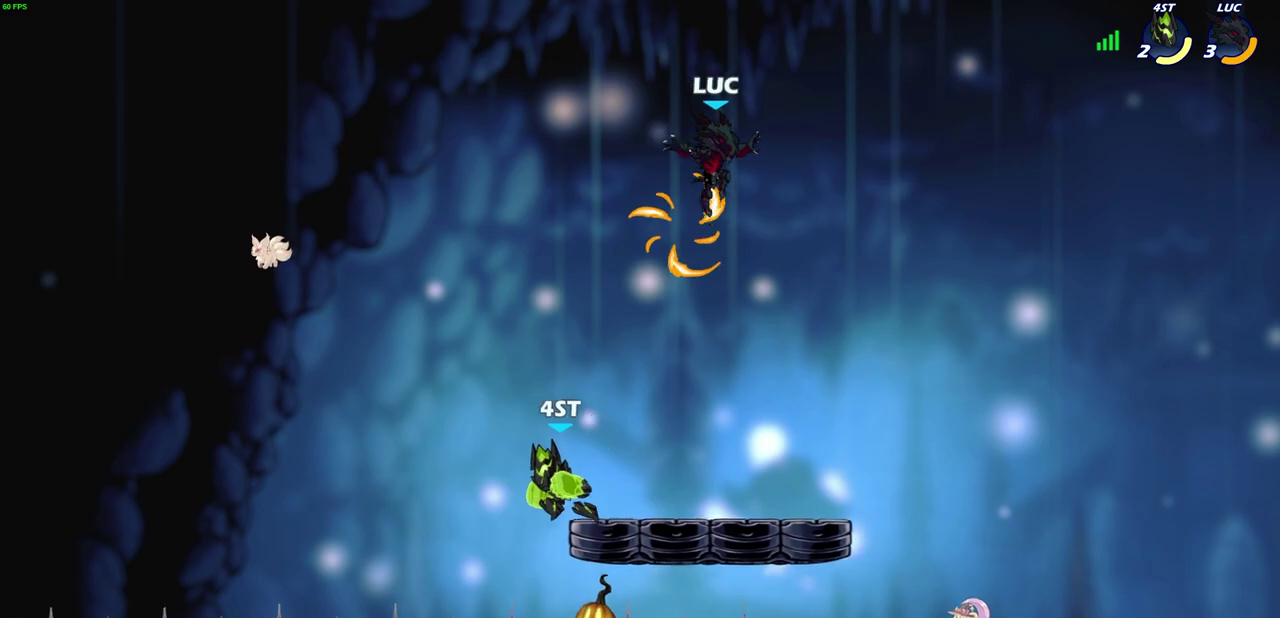
{"dt_ms": 300, "buttons": [], "left_stick": "up-right", "right_stick": "center", "events": [[83, "left_stick", "down"], [133, "left_stick", "down-left"], [283, "left_stick", "up-right"]]}
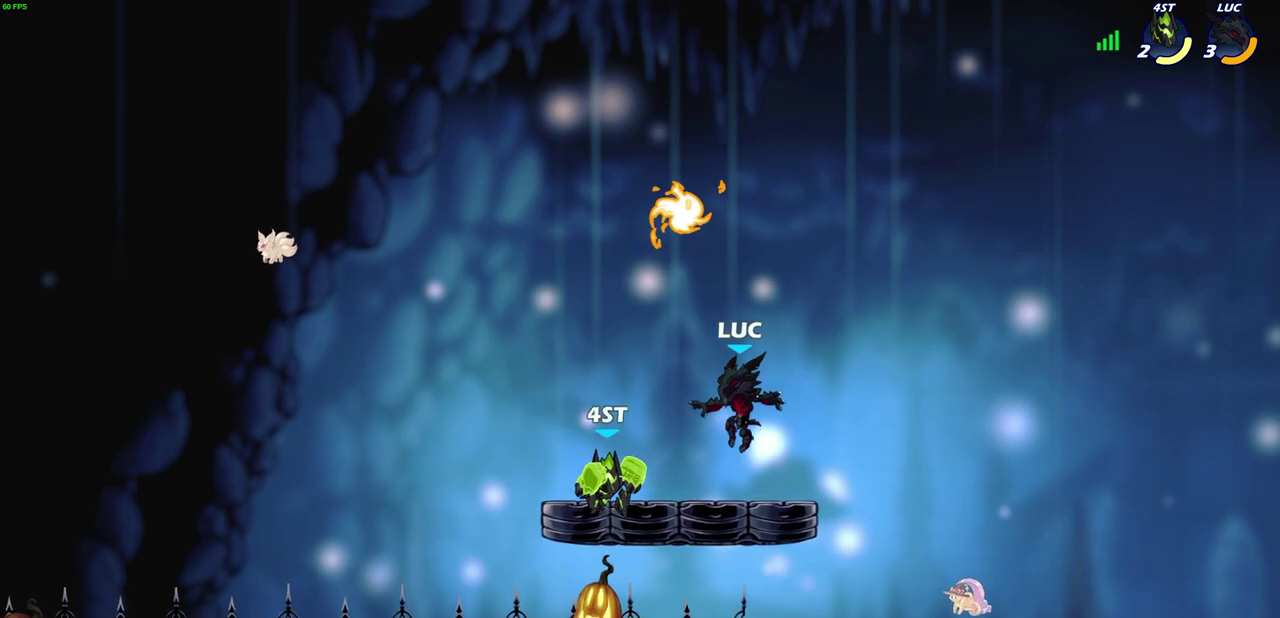
{"dt_ms": 400, "buttons": ["R1"], "left_stick": "right", "right_stick": "center", "events": [[50, "CROSS", "down"], [183, "left_stick", "up-left"], [200, "CROSS", "up"], [317, "left_stick", "left"], [367, "R1", "down"], [400, "left_stick", "right"]]}
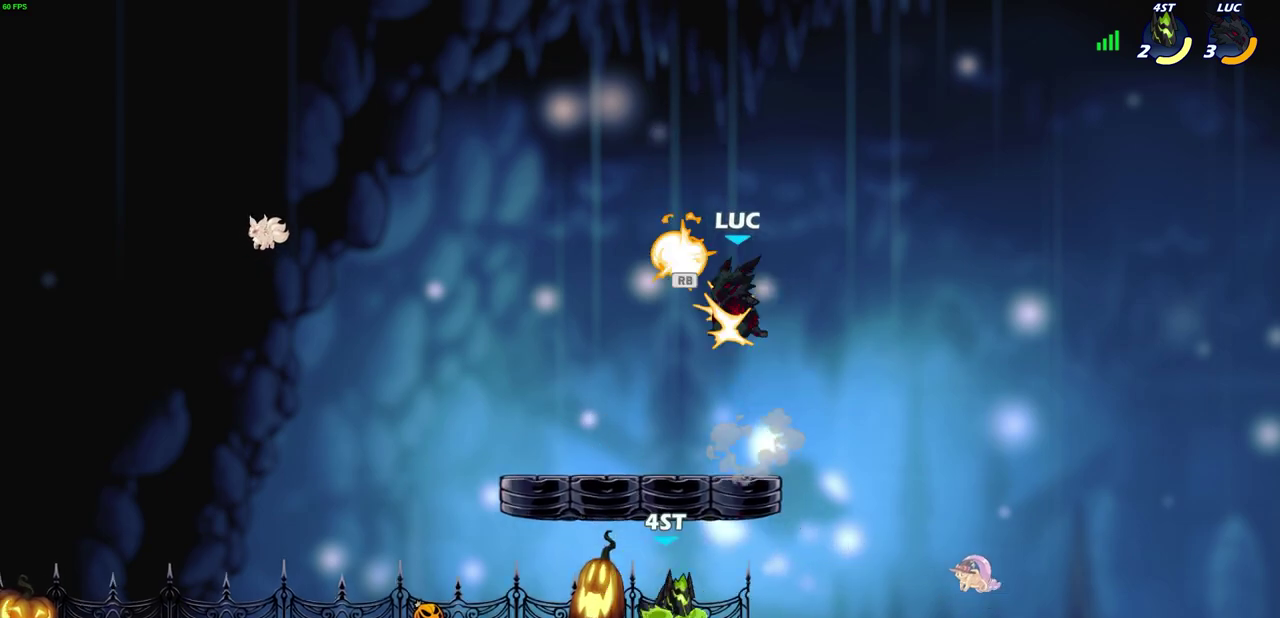
{"dt_ms": 700, "buttons": [], "left_stick": "center", "right_stick": "center", "events": [[67, "R1", "up"], [83, "left_stick", "down-right"], [217, "left_stick", "right"], [367, "left_stick", "down-left"], [433, "left_stick", "left"], [500, "SQUARE", "down"], [583, "SQUARE", "up"], [650, "left_stick", "center"]]}
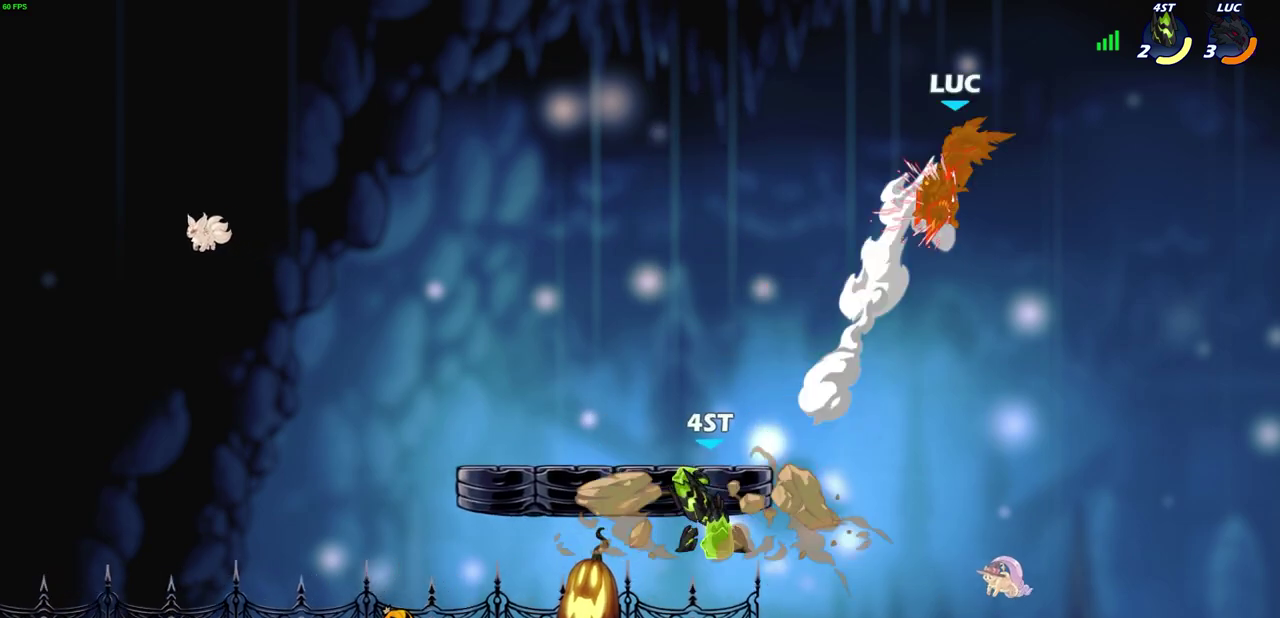
{"dt_ms": 400, "buttons": [], "left_stick": "left", "right_stick": "center", "events": [[233, "left_stick", "left"]]}
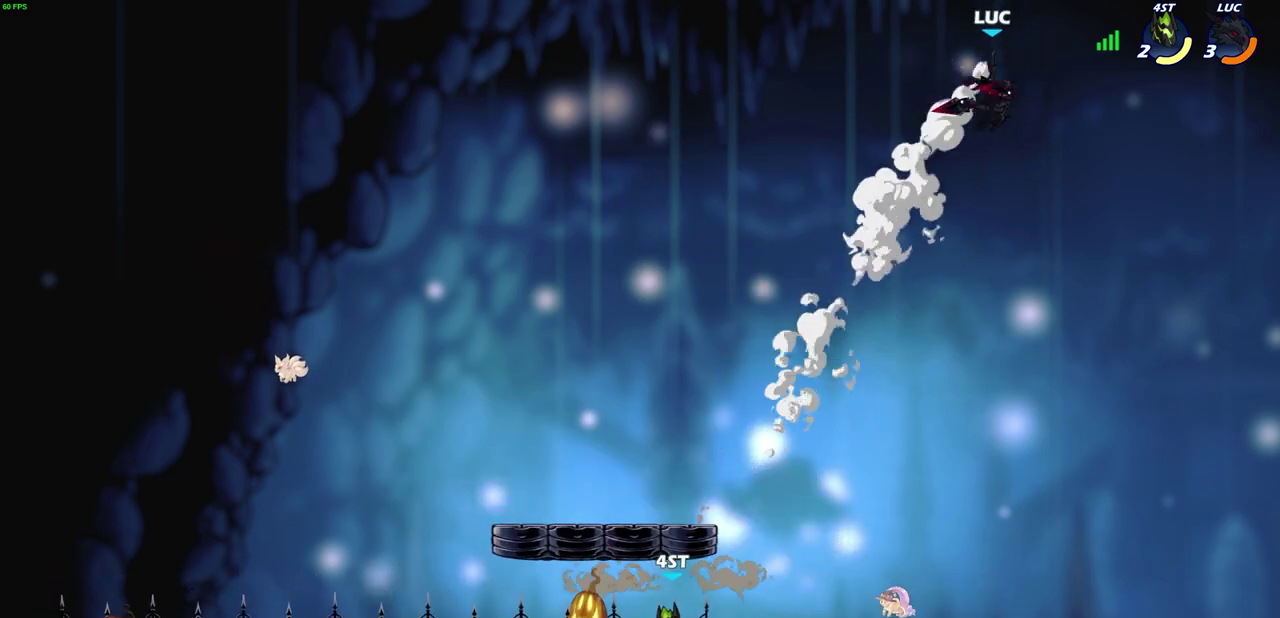
{"dt_ms": 300, "buttons": [], "left_stick": "down-left", "right_stick": "center", "events": [[50, "left_stick", "up-left"], [200, "left_stick", "left"], [283, "left_stick", "down-left"]]}
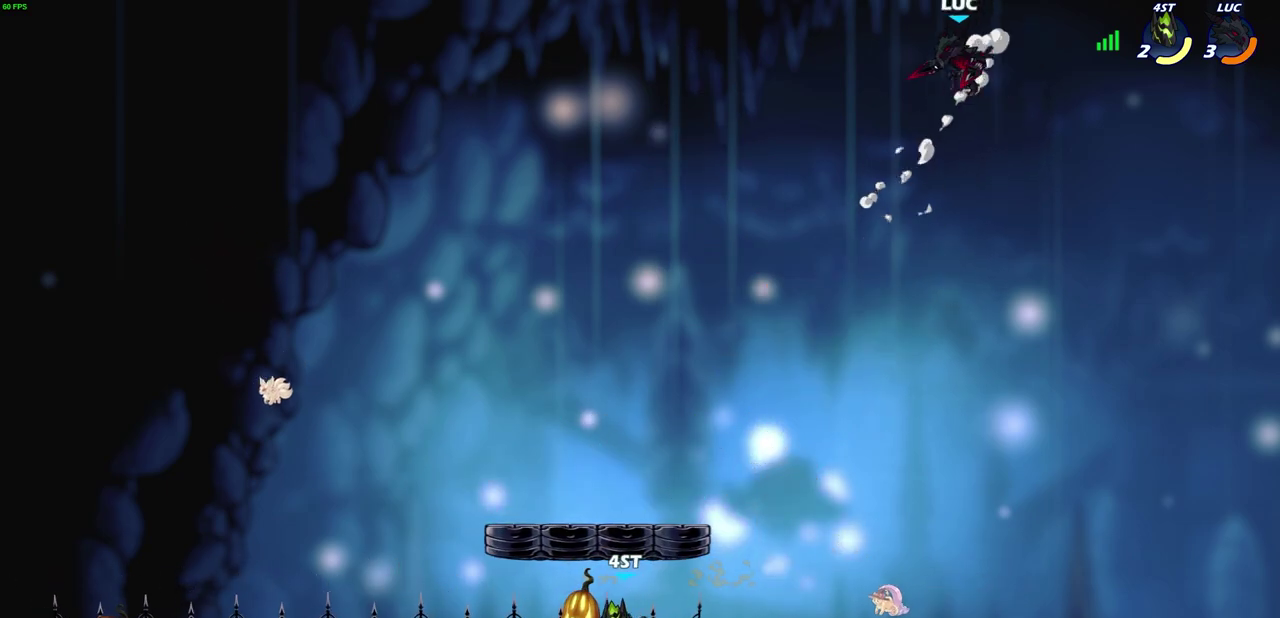
{"dt_ms": 700, "buttons": [], "left_stick": "center", "right_stick": "center", "events": [[400, "R1", "down"], [483, "R1", "up"], [617, "left_stick", "center"]]}
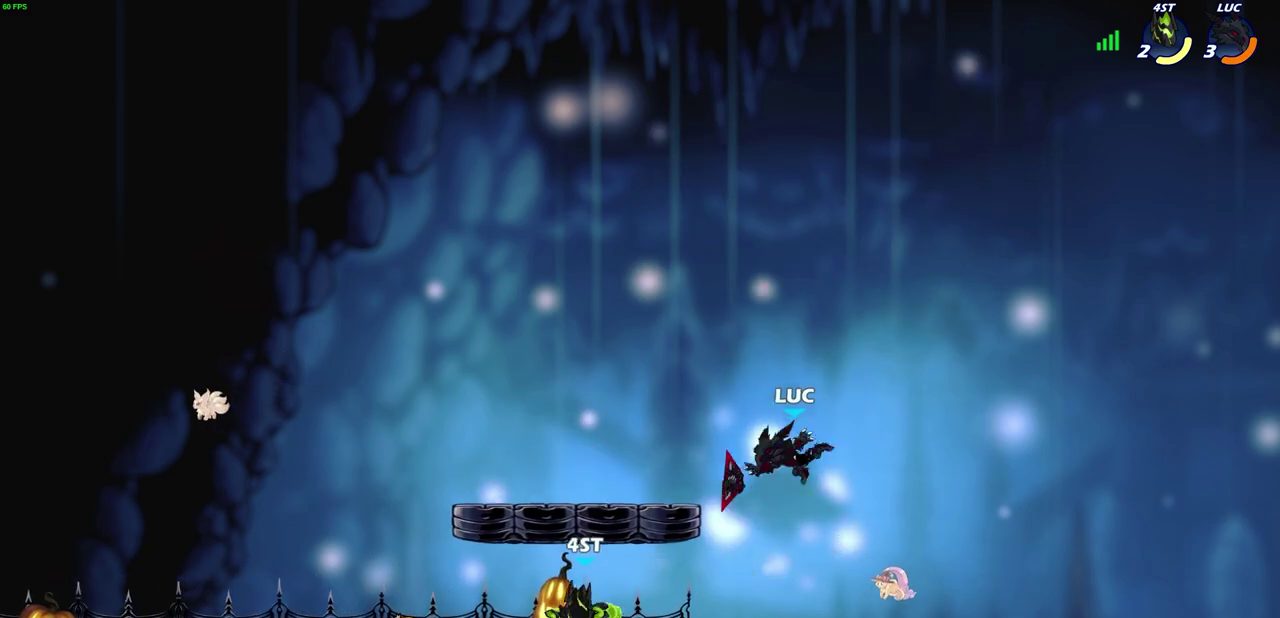
{"dt_ms": 700, "buttons": [], "left_stick": "left", "right_stick": "center", "events": [[100, "left_stick", "left"], [217, "CROSS", "down"], [367, "CROSS", "up"], [450, "left_stick", "down-left"], [617, "R1", "down"], [667, "left_stick", "left"], [700, "R1", "up"]]}
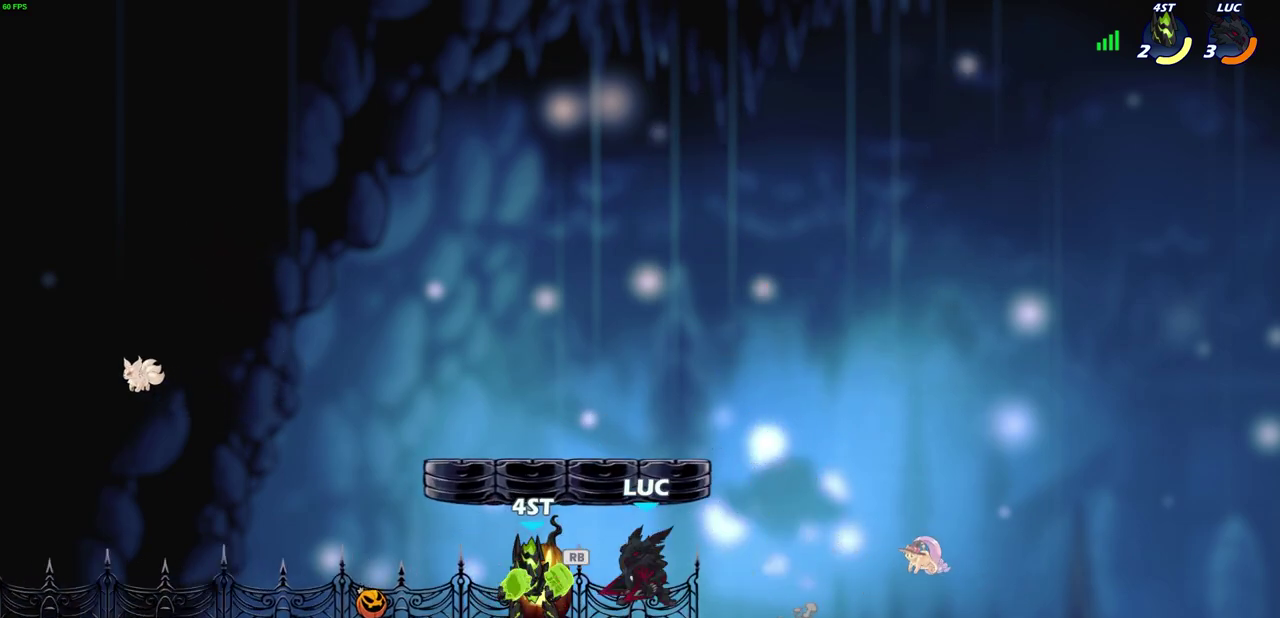
{"dt_ms": 300, "buttons": [], "left_stick": "down-left", "right_stick": "center", "events": [[67, "R2", "down"], [67, "left_stick", "down-left"], [300, "R2", "up"]]}
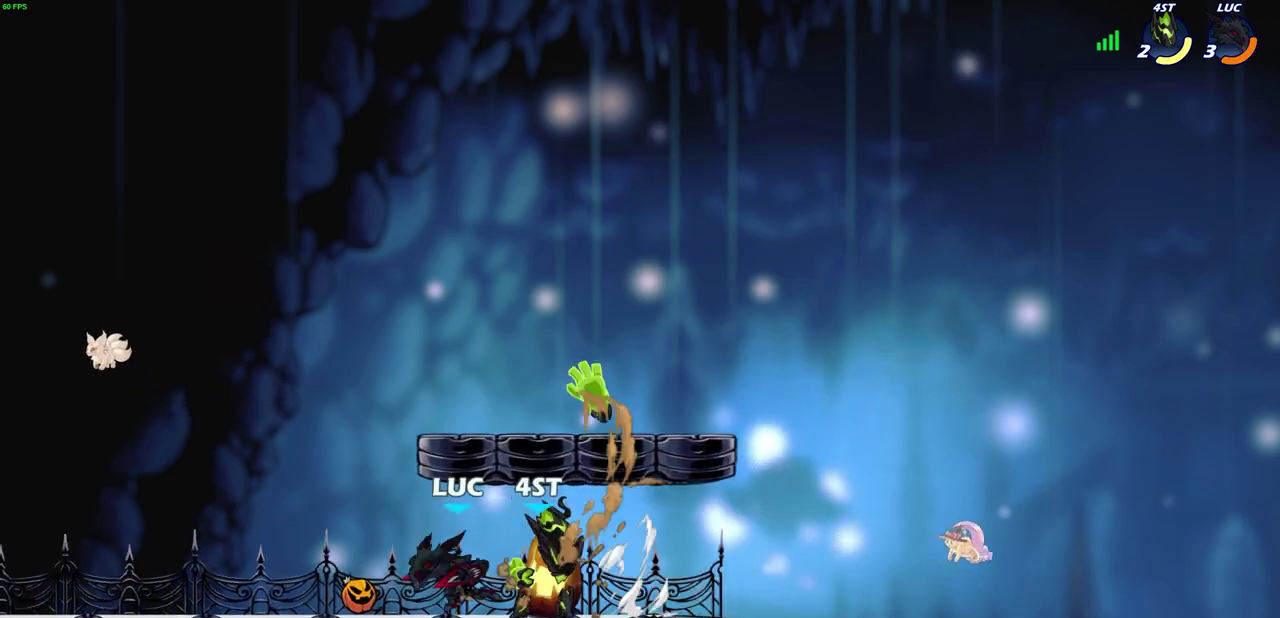
{"dt_ms": 300, "buttons": ["SQUARE"], "left_stick": "right", "right_stick": "center", "events": [[33, "left_stick", "center"], [217, "left_stick", "right"], [300, "SQUARE", "down"]]}
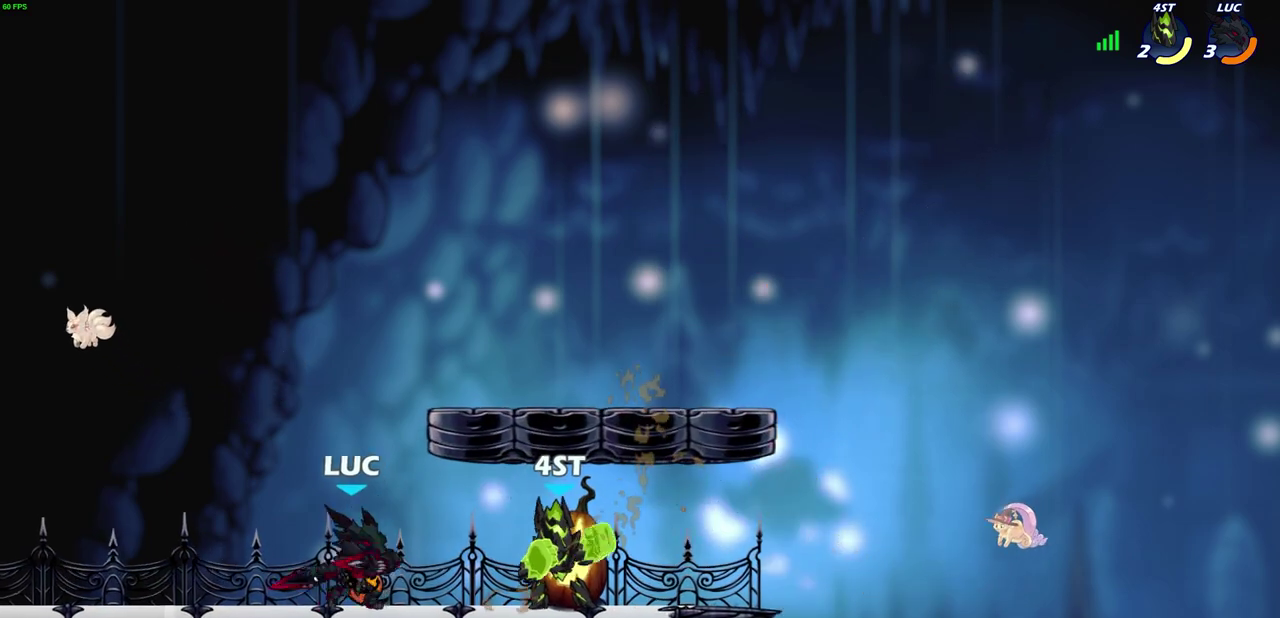
{"dt_ms": 700, "buttons": ["CIRCLE"], "left_stick": "down", "right_stick": "center", "events": [[33, "R2", "down"], [100, "R2", "up"], [100, "SQUARE", "up"], [117, "left_stick", "center"], [683, "left_stick", "down"], [700, "CIRCLE", "down"]]}
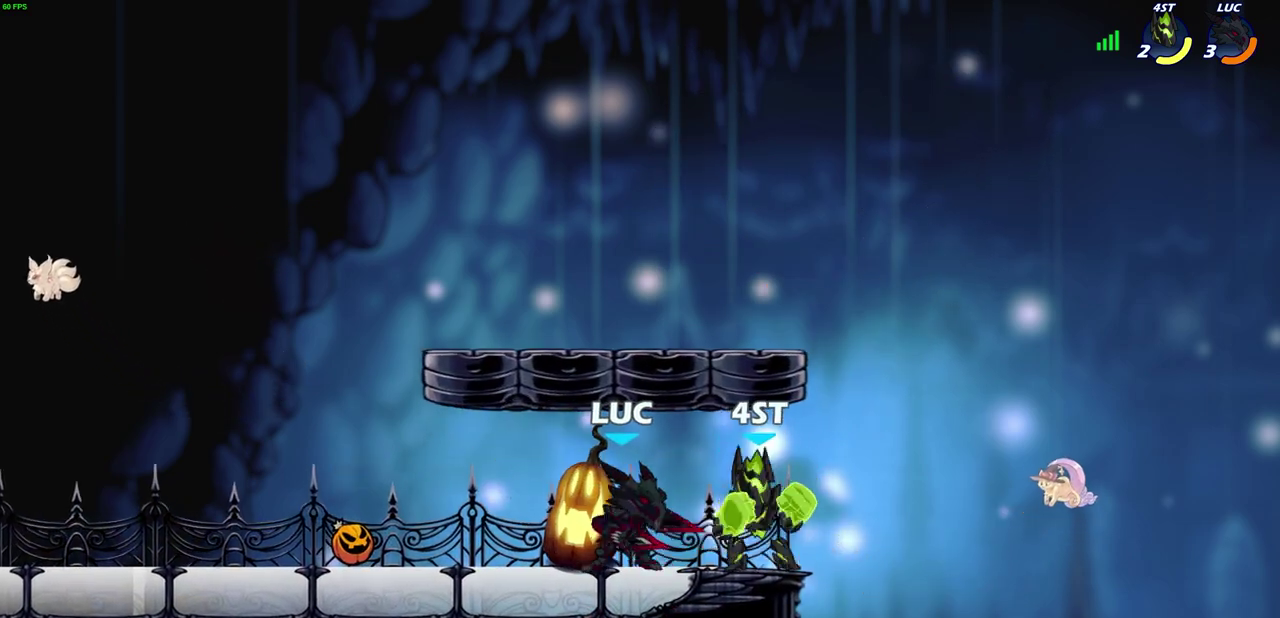
{"dt_ms": 500, "buttons": [], "left_stick": "center", "right_stick": "center", "events": [[83, "CIRCLE", "up"], [117, "left_stick", "center"]]}
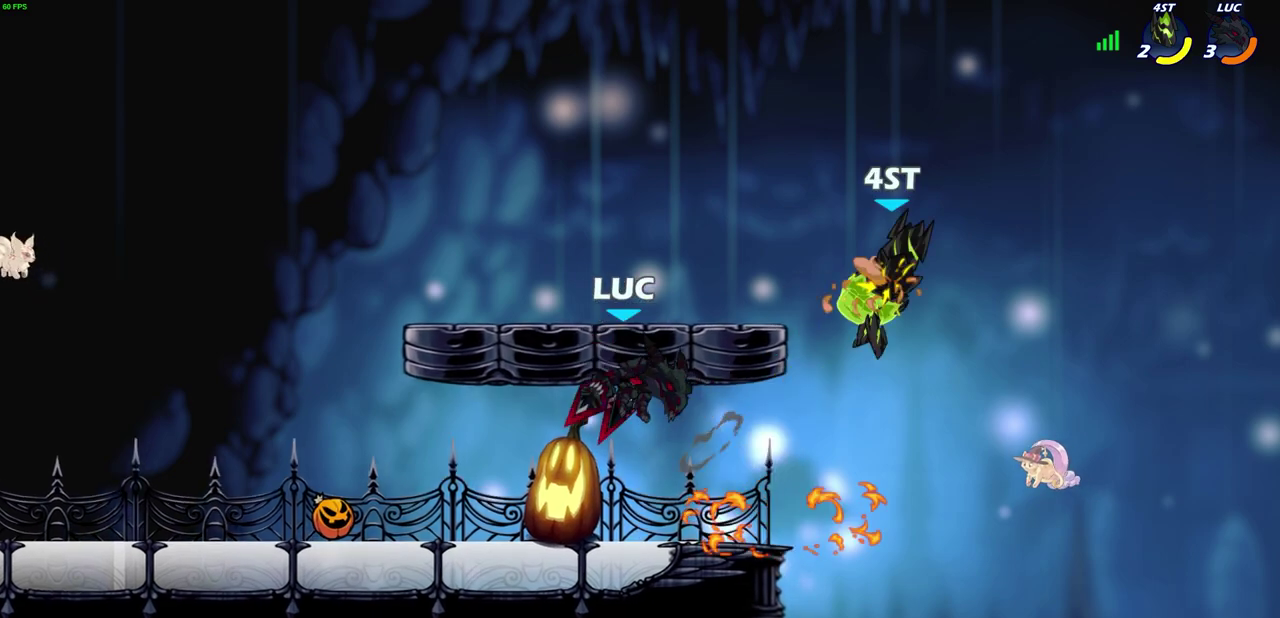
{"dt_ms": 500, "buttons": [], "left_stick": "left", "right_stick": "center", "events": [[317, "left_stick", "left"]]}
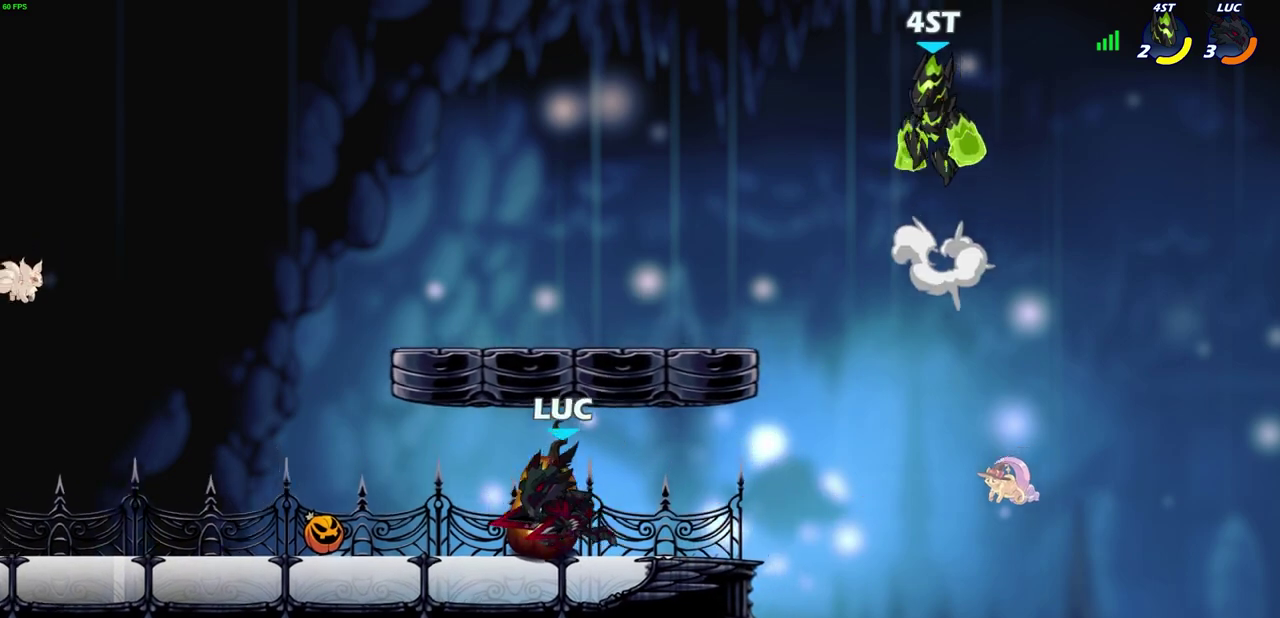
{"dt_ms": 500, "buttons": ["SQUARE", "R2"], "left_stick": "down", "right_stick": "center", "events": [[83, "left_stick", "up-left"], [150, "left_stick", "up-right"], [200, "left_stick", "right"], [383, "left_stick", "down-right"], [400, "R2", "down"], [450, "left_stick", "down"], [483, "SQUARE", "down"]]}
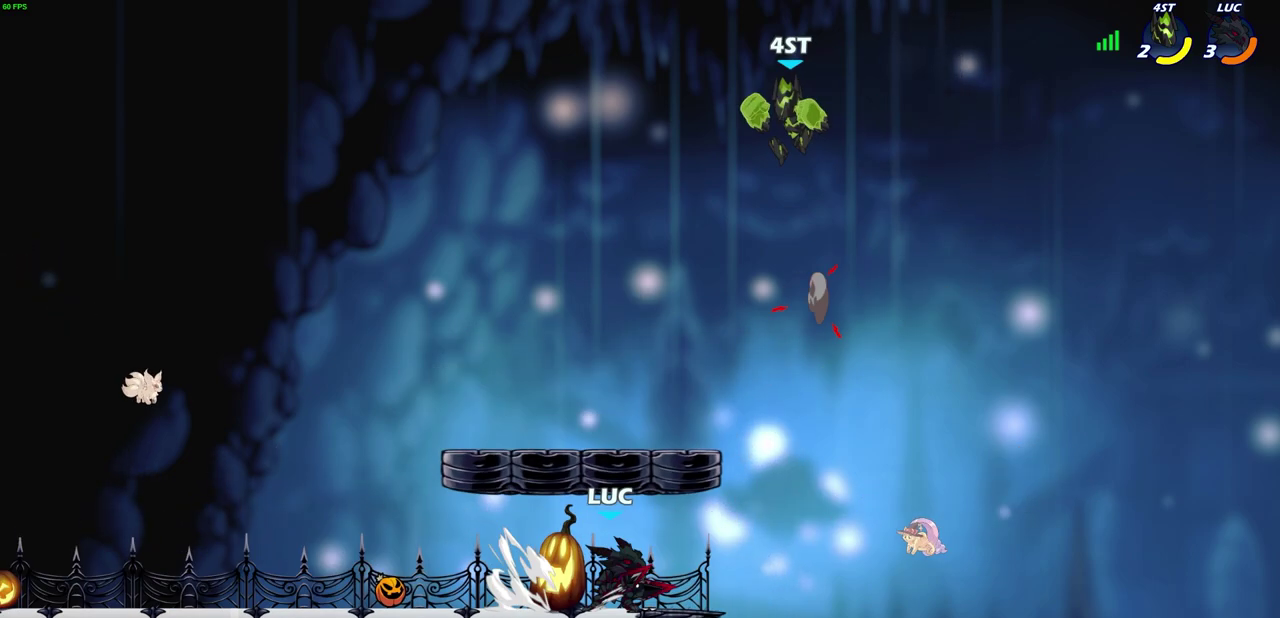
{"dt_ms": 500, "buttons": [], "left_stick": "left", "right_stick": "center", "events": [[83, "SQUARE", "up"], [100, "left_stick", "center"], [117, "R2", "up"], [483, "left_stick", "left"]]}
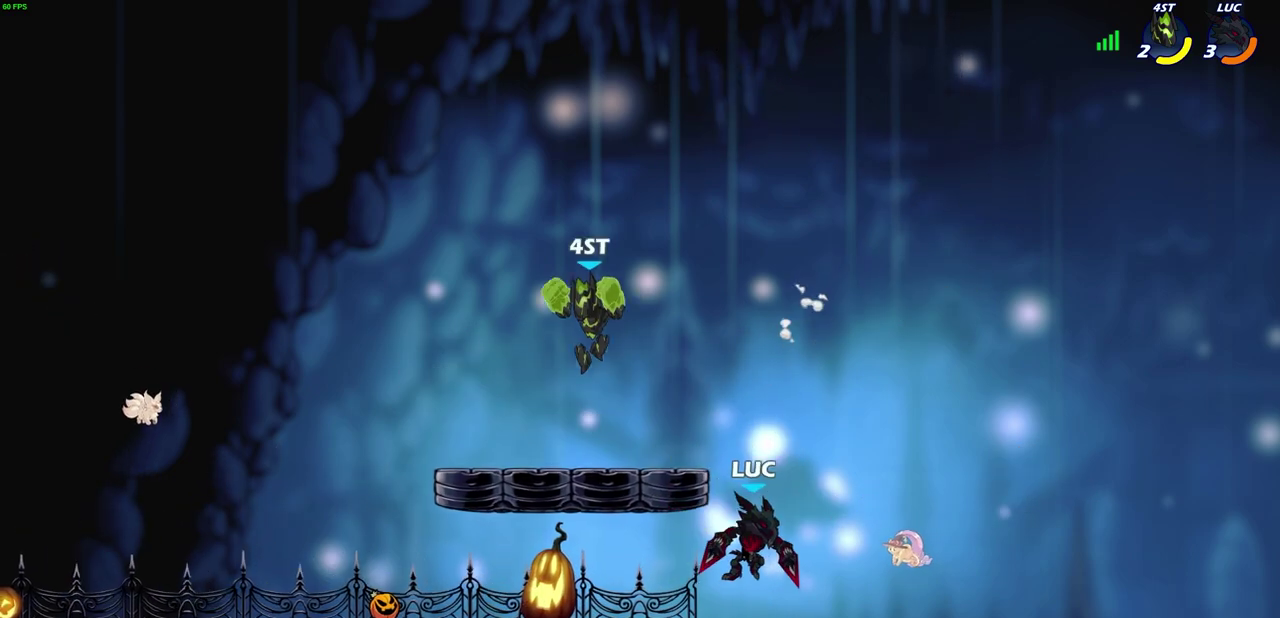
{"dt_ms": 300, "buttons": ["CIRCLE"], "left_stick": "center", "right_stick": "center", "events": [[200, "CIRCLE", "down"], [233, "left_stick", "up-left"], [300, "left_stick", "center"]]}
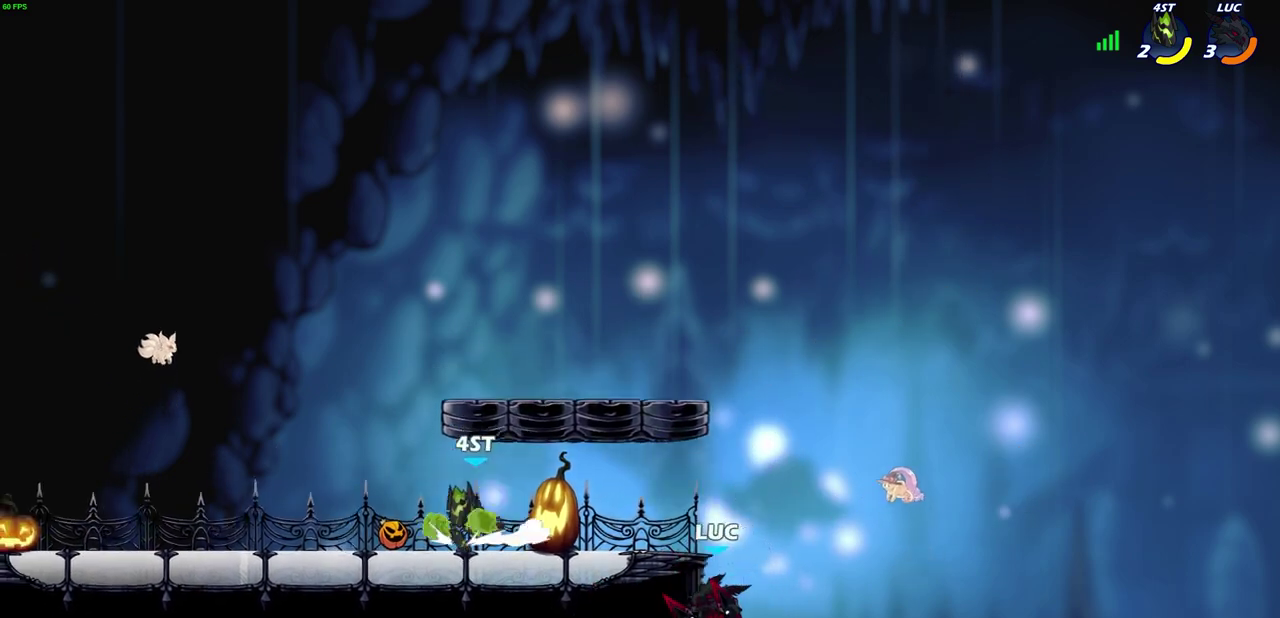
{"dt_ms": 700, "buttons": ["R2"], "left_stick": "up", "right_stick": "center", "events": [[17, "CIRCLE", "up"], [383, "left_stick", "right"], [533, "CROSS", "down"], [567, "left_stick", "up-right"], [633, "R2", "down"], [683, "CROSS", "up"], [683, "left_stick", "up"]]}
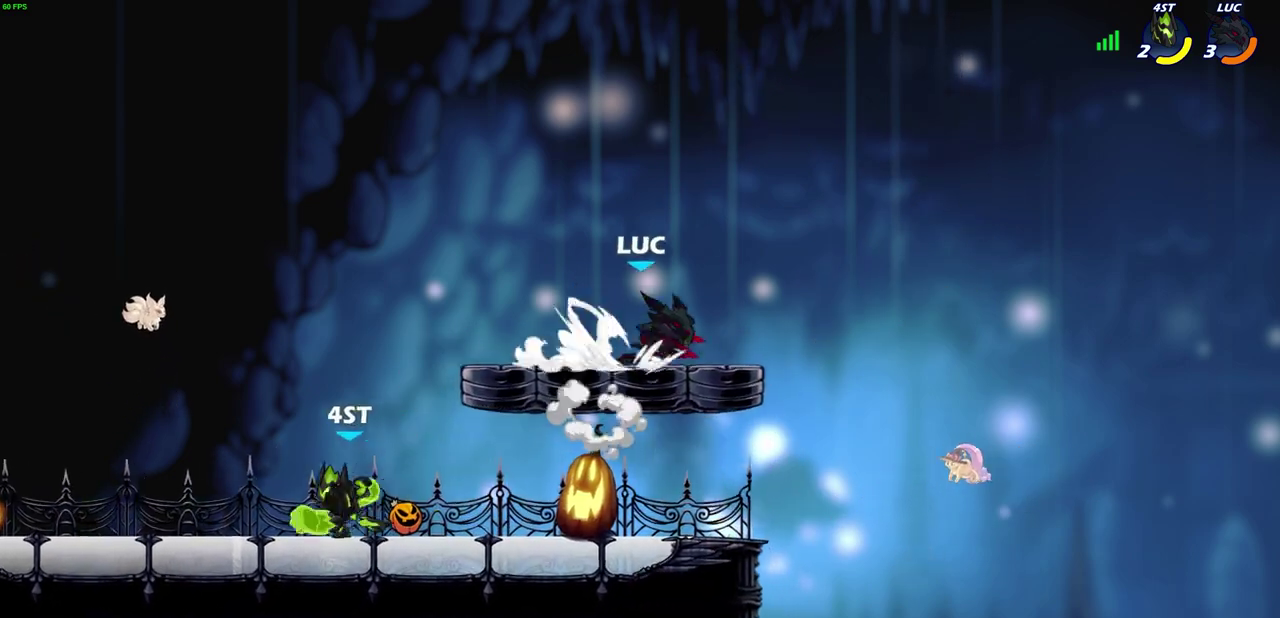
{"dt_ms": 700, "buttons": ["CROSS"], "left_stick": "up-left", "right_stick": "center", "events": [[117, "R2", "up"], [200, "left_stick", "down"], [267, "left_stick", "down-left"], [400, "left_stick", "left"], [500, "left_stick", "down-left"], [600, "CROSS", "down"], [667, "left_stick", "up-left"]]}
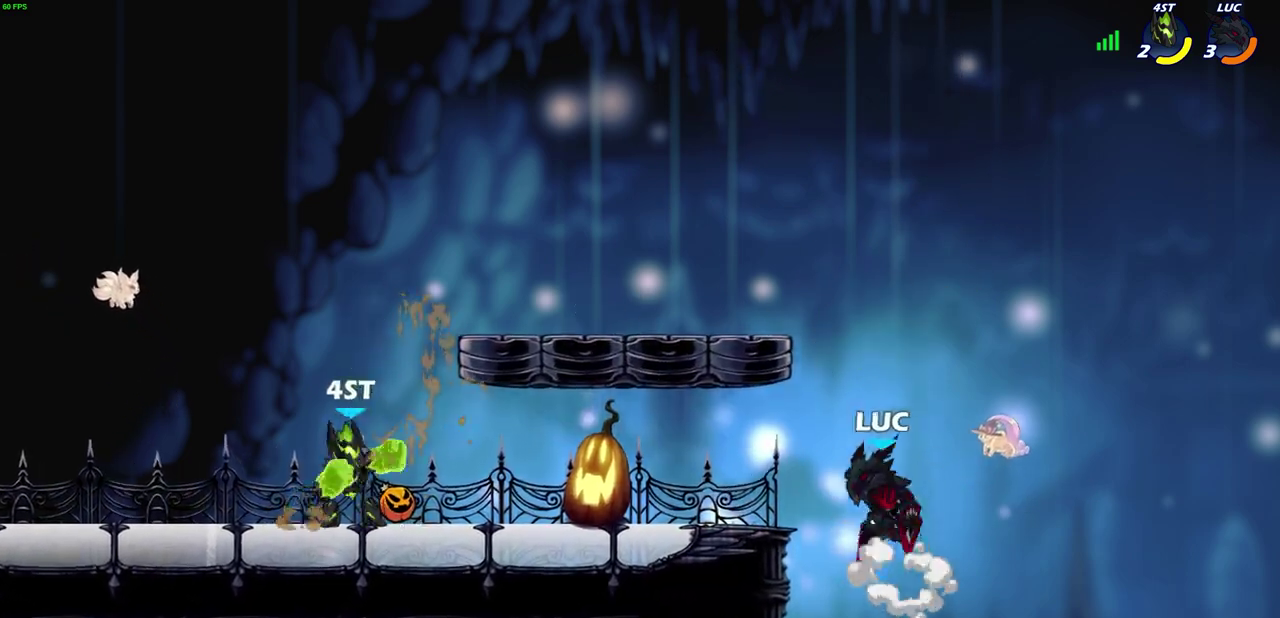
{"dt_ms": 300, "buttons": [], "left_stick": "center", "right_stick": "center", "events": [[17, "CROSS", "up"], [83, "left_stick", "down-left"], [200, "R1", "down"], [200, "left_stick", "left"], [250, "R1", "up"], [250, "left_stick", "center"]]}
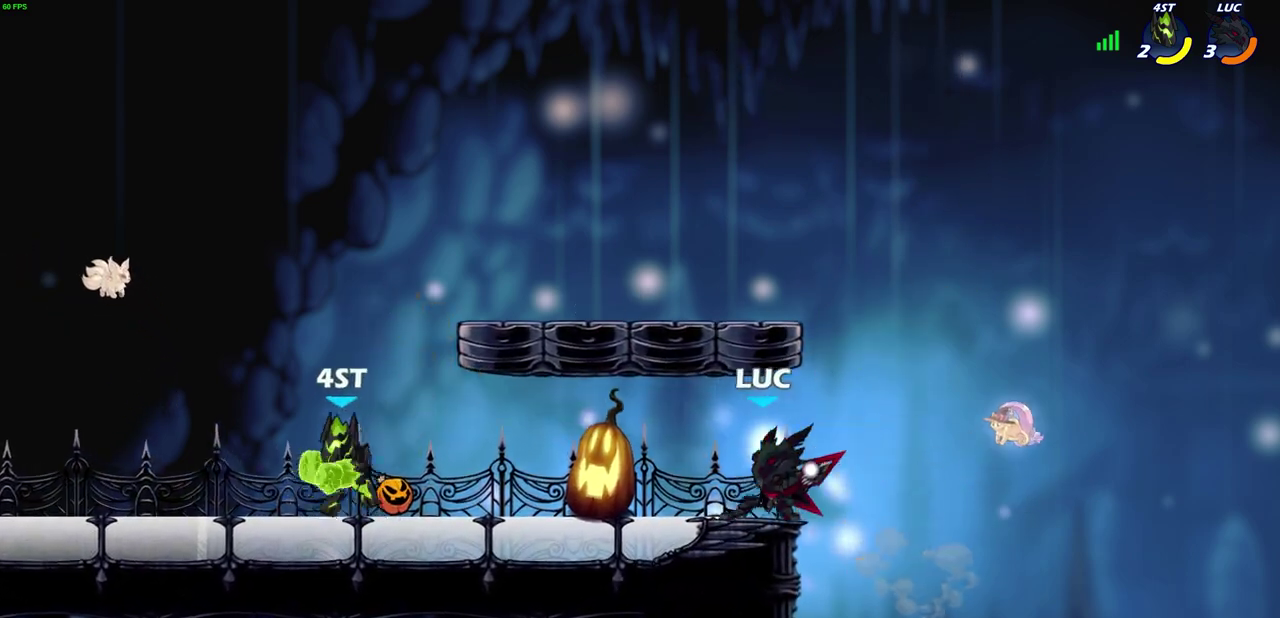
{"dt_ms": 500, "buttons": ["R1"], "left_stick": "left", "right_stick": "center", "events": [[267, "left_stick", "left"], [333, "R2", "down"], [450, "R2", "up"], [500, "R1", "down"]]}
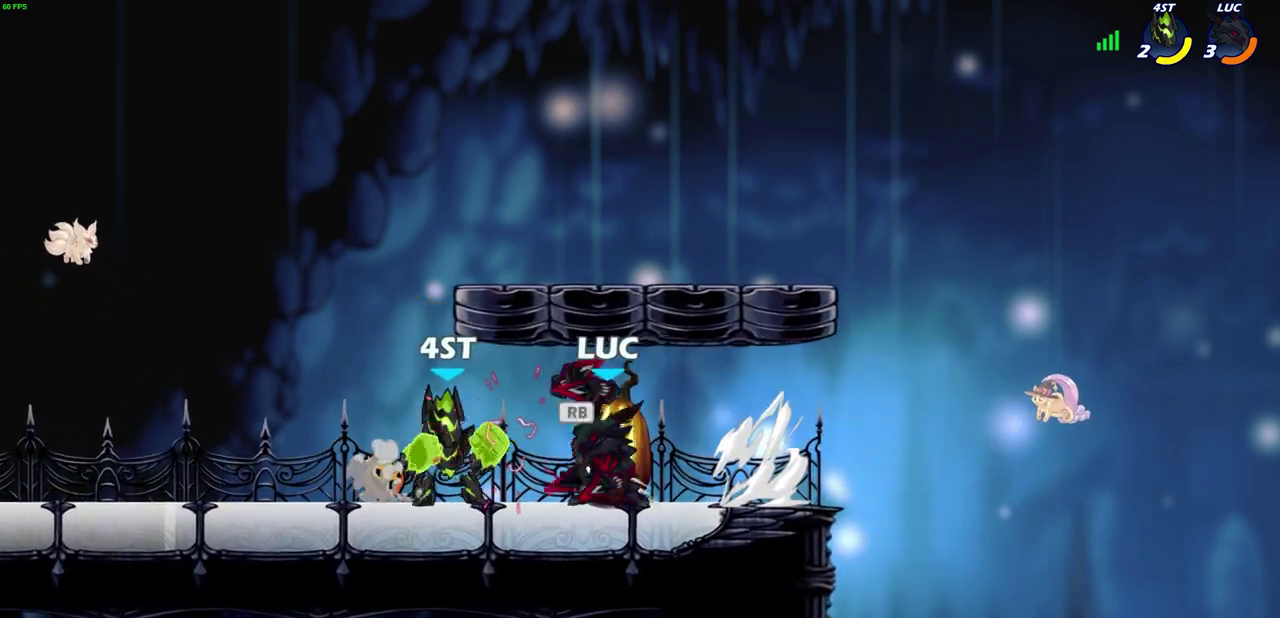
{"dt_ms": 700, "buttons": ["CROSS"], "left_stick": "up", "right_stick": "center", "events": [[17, "SQUARE", "down"], [100, "R1", "up"], [100, "SQUARE", "up"], [150, "left_stick", "center"], [533, "left_stick", "left"], [617, "CROSS", "down"], [633, "left_stick", "up-left"], [683, "left_stick", "up"]]}
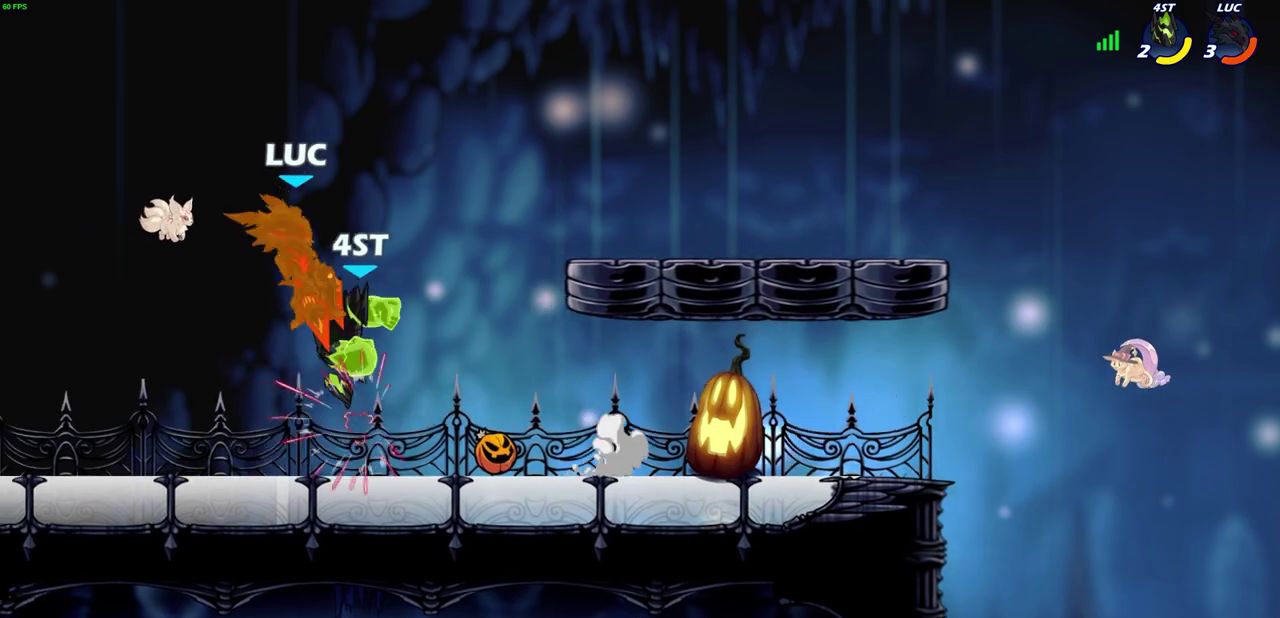
{"dt_ms": 300, "buttons": ["R2"], "left_stick": "down", "right_stick": "center", "events": [[33, "left_stick", "up-right"], [50, "CROSS", "up"], [117, "left_stick", "right"], [183, "left_stick", "down-right"], [233, "left_stick", "down"], [267, "R2", "down"]]}
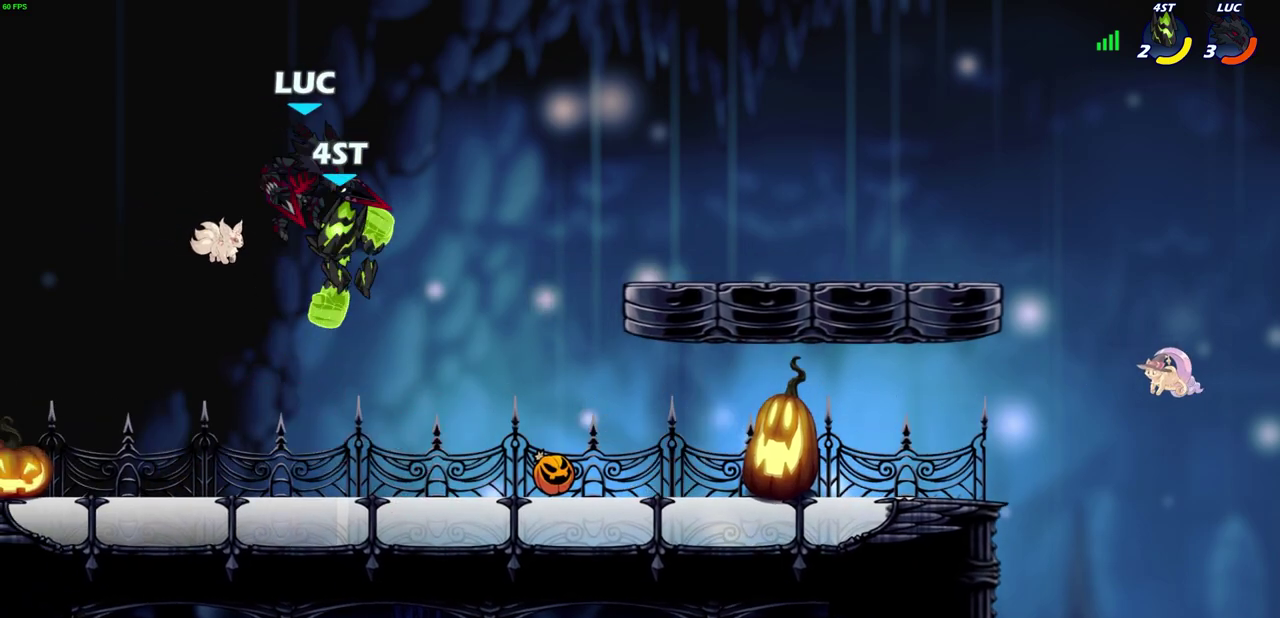
{"dt_ms": 400, "buttons": ["CROSS"], "left_stick": "up", "right_stick": "center", "events": [[67, "left_stick", "down-left"], [283, "R2", "up"], [300, "CROSS", "down"], [300, "left_stick", "up"]]}
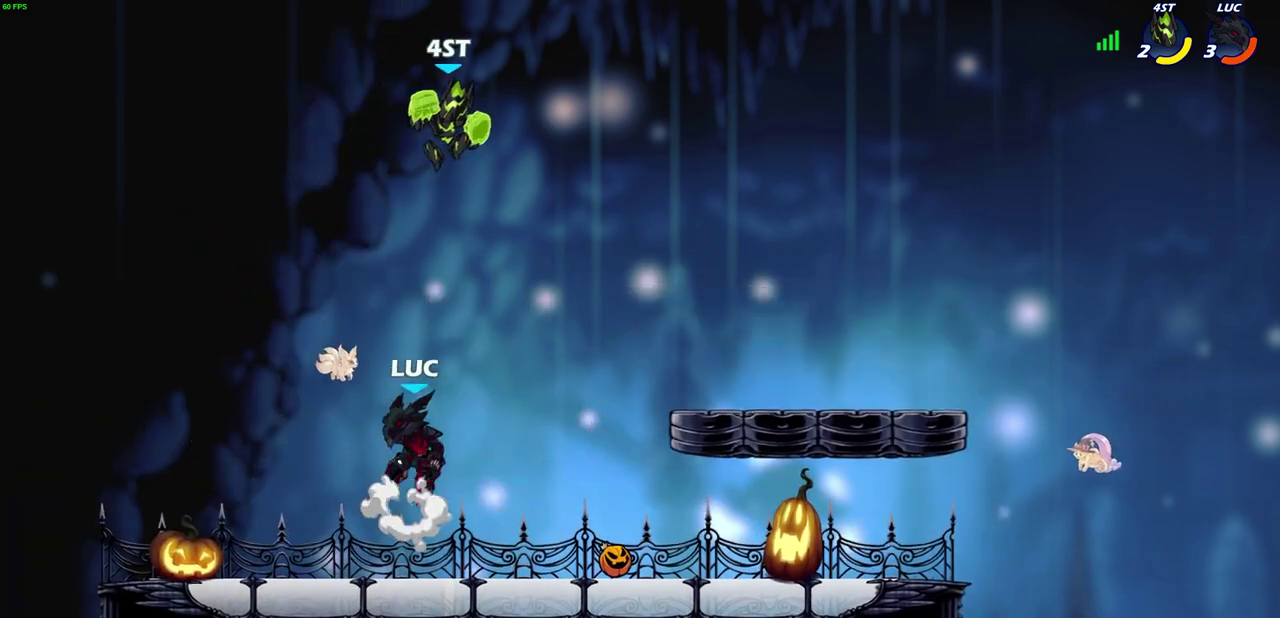
{"dt_ms": 800, "buttons": [], "left_stick": "center", "right_stick": "center", "events": [[33, "CROSS", "up"], [50, "left_stick", "center"], [283, "left_stick", "down"], [383, "left_stick", "down-right"], [483, "left_stick", "right"], [583, "left_stick", "up-right"], [617, "CIRCLE", "down"], [667, "left_stick", "center"], [717, "CIRCLE", "up"]]}